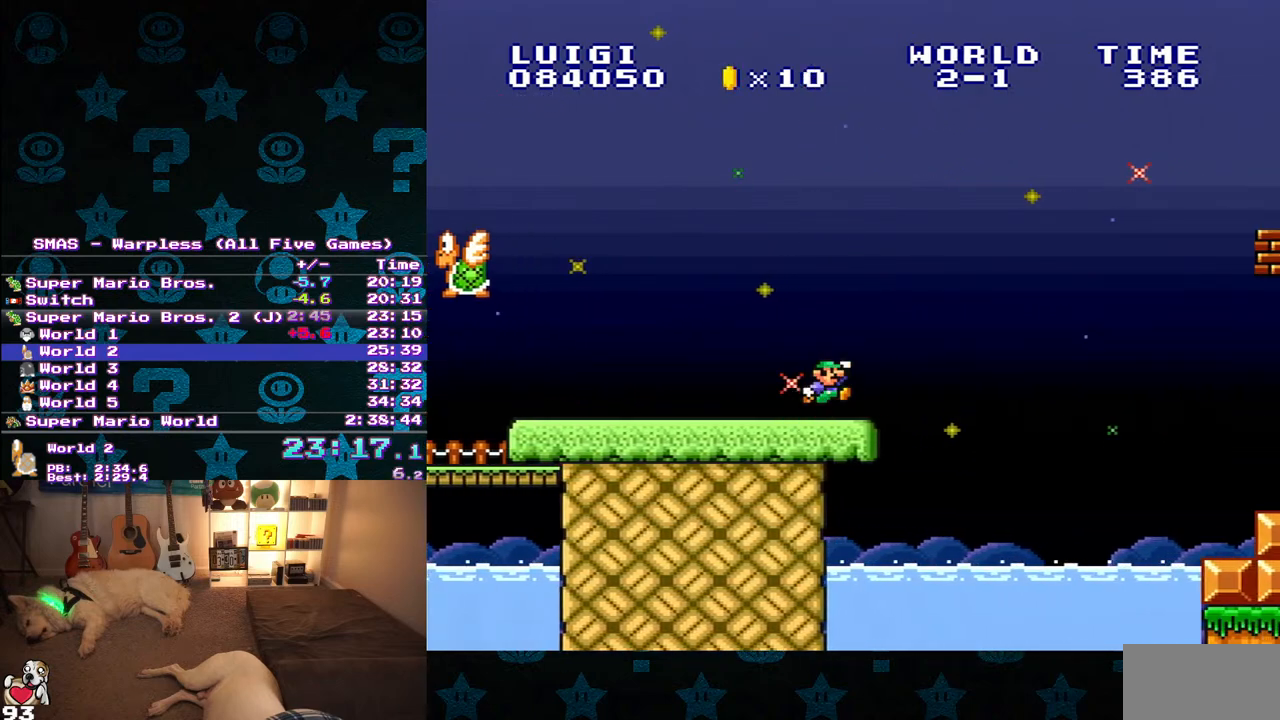
Gameplay with a controller (Nintendo layout); each line is a JSON object with the inputs held at the frame after it. "events" lists button and stick changes between this image and that frame as [ms after this image, input, new state], when the widget could be followed in between. Not read: L3 R3.
{"buttons": ["Y"], "events": [[33, "B", "down"], [267, "B", "up"], [350, "DPAD_RIGHT", "up"]]}
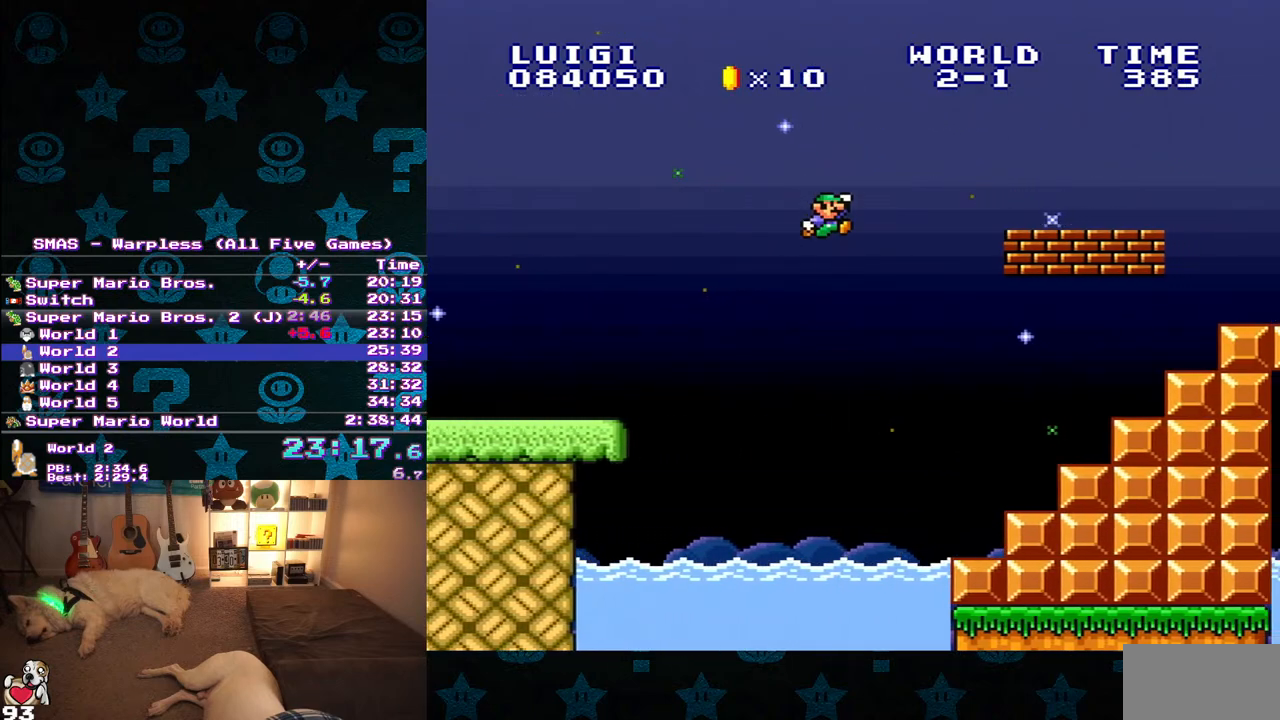
{"buttons": ["B", "Y", "DPAD_UP", "DPAD_LEFT"], "events": [[267, "DPAD_LEFT", "down"], [267, "DPAD_UP", "down"], [483, "B", "down"]]}
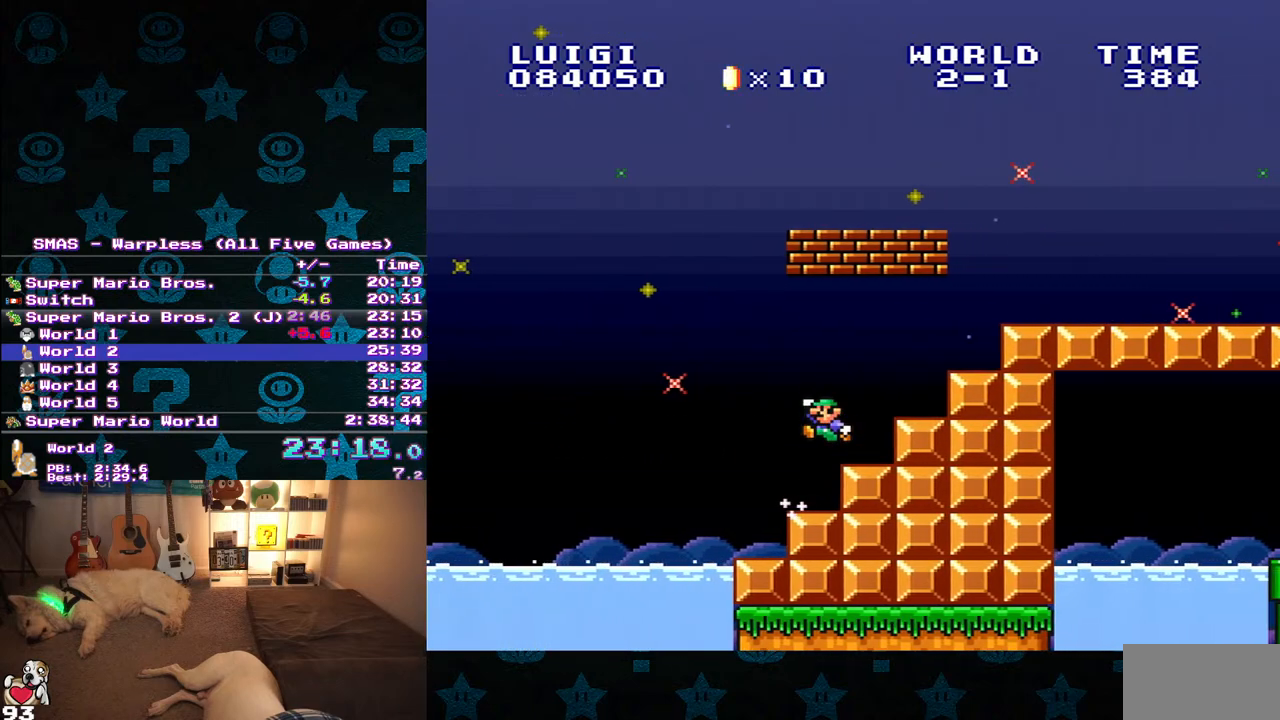
{"buttons": ["Y"], "events": [[200, "DPAD_LEFT", "up"], [200, "DPAD_UP", "up"], [217, "DPAD_RIGHT", "down"], [300, "DPAD_RIGHT", "up"], [467, "B", "up"]]}
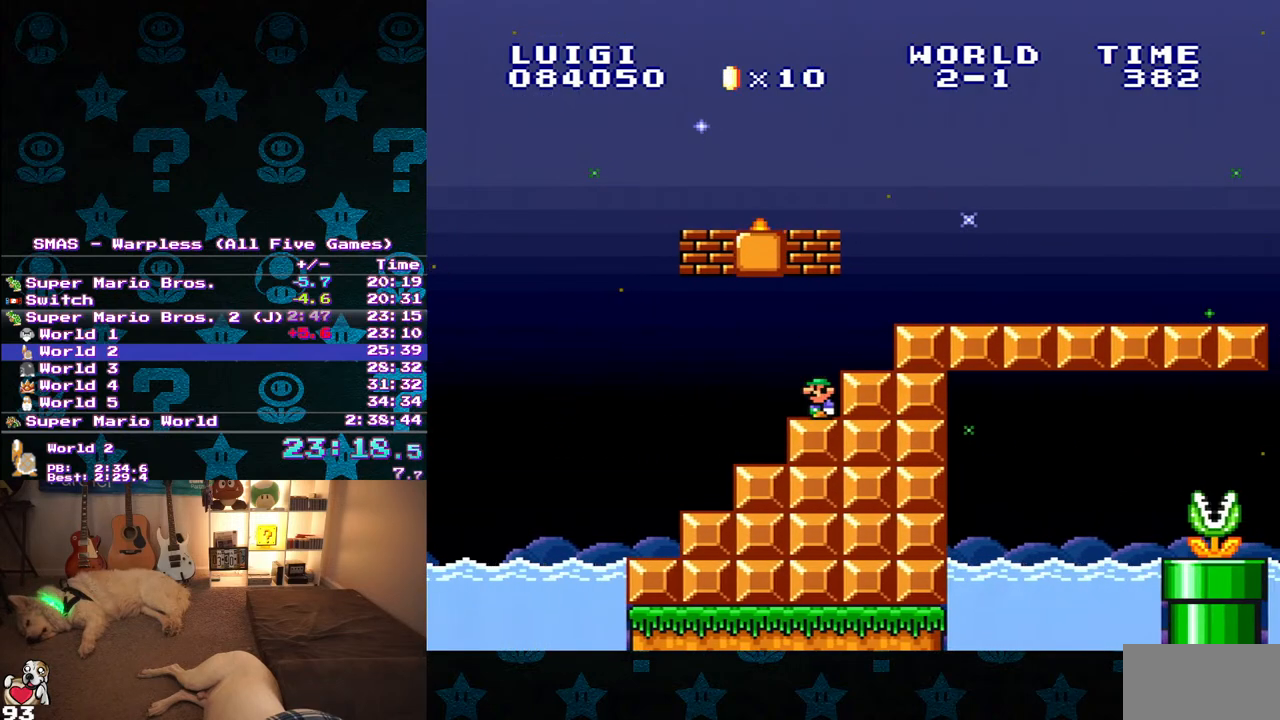
{"buttons": ["Y"], "events": [[117, "DPAD_RIGHT", "down"], [150, "B", "down"], [250, "B", "up"], [500, "DPAD_RIGHT", "up"]]}
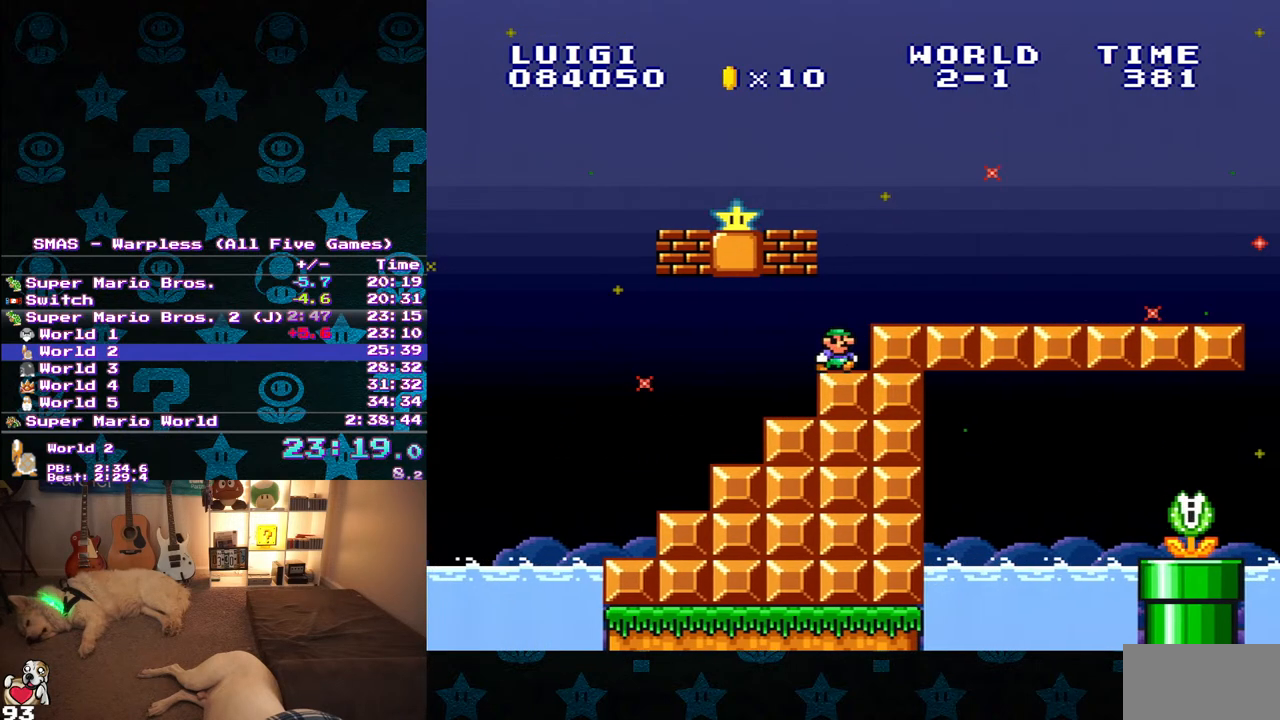
{"buttons": ["Y", "DPAD_UP", "DPAD_LEFT"], "events": [[100, "B", "down"], [233, "DPAD_LEFT", "down"], [233, "DPAD_UP", "down"], [283, "DPAD_UP", "up"], [417, "B", "up"], [500, "DPAD_UP", "down"]]}
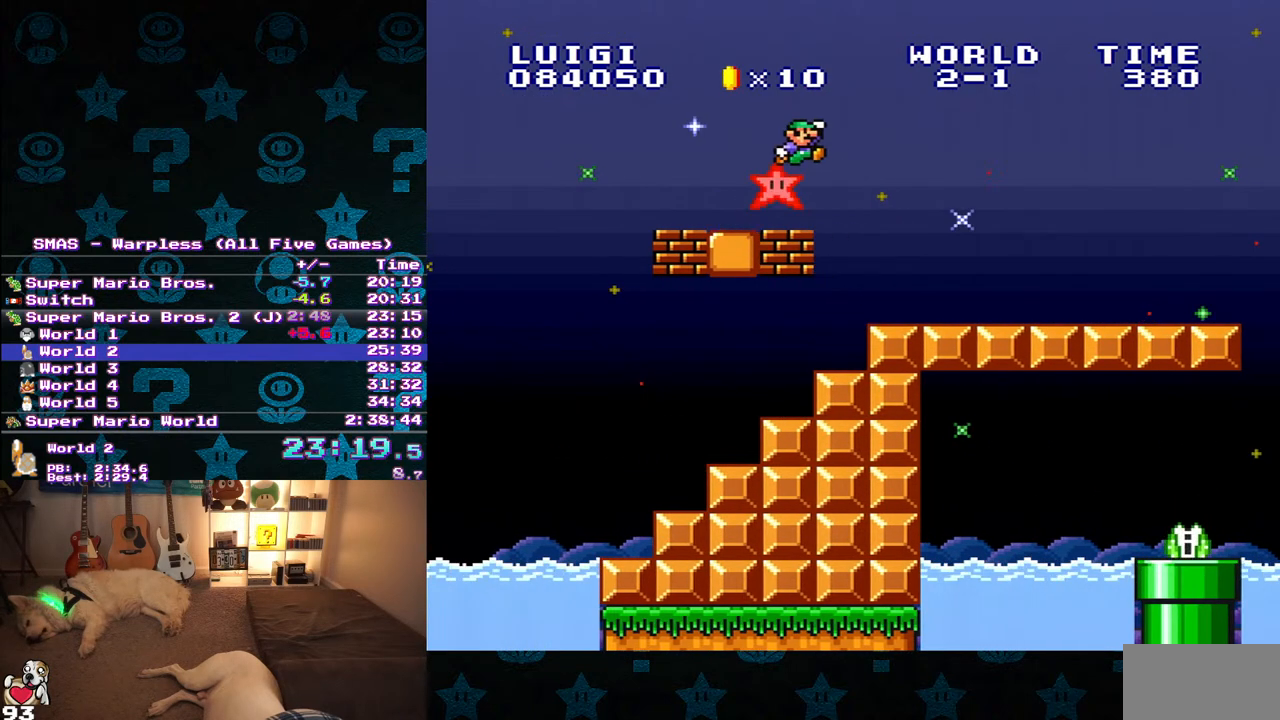
{"buttons": ["Y", "DPAD_RIGHT"], "events": [[17, "DPAD_LEFT", "up"], [17, "DPAD_RIGHT", "down"], [17, "DPAD_UP", "up"]]}
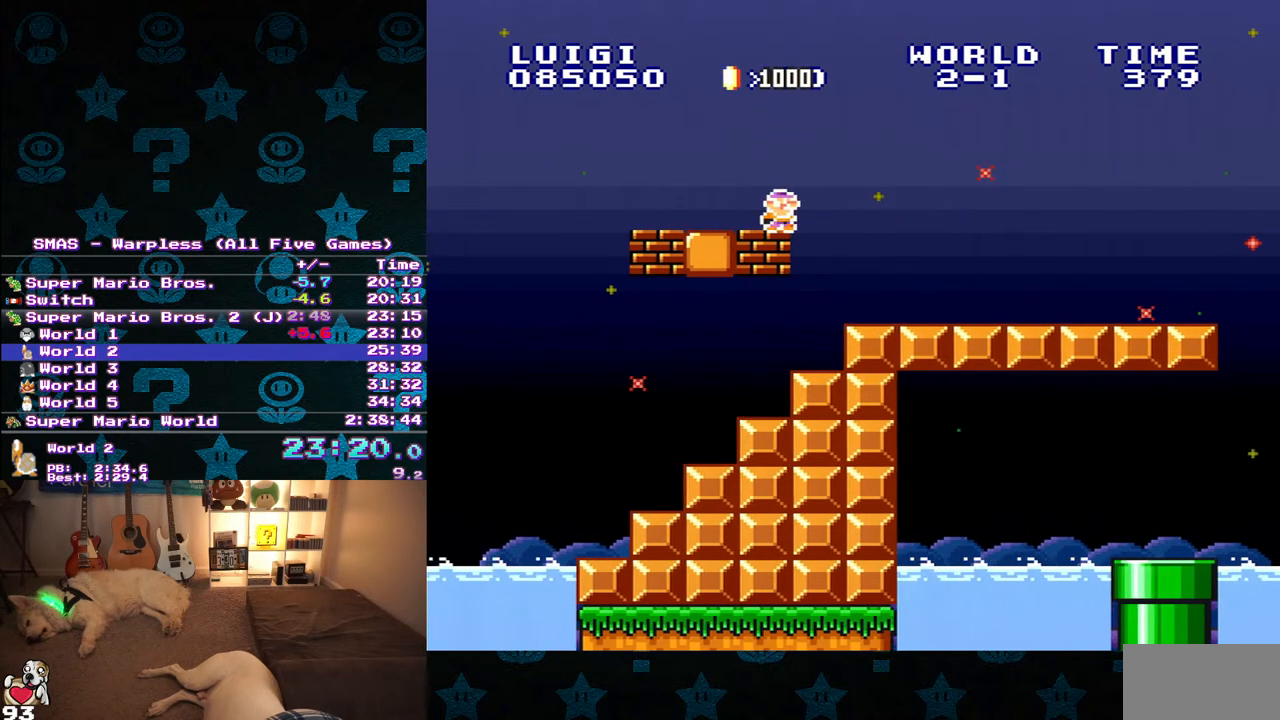
{"buttons": ["Y", "DPAD_RIGHT"], "events": []}
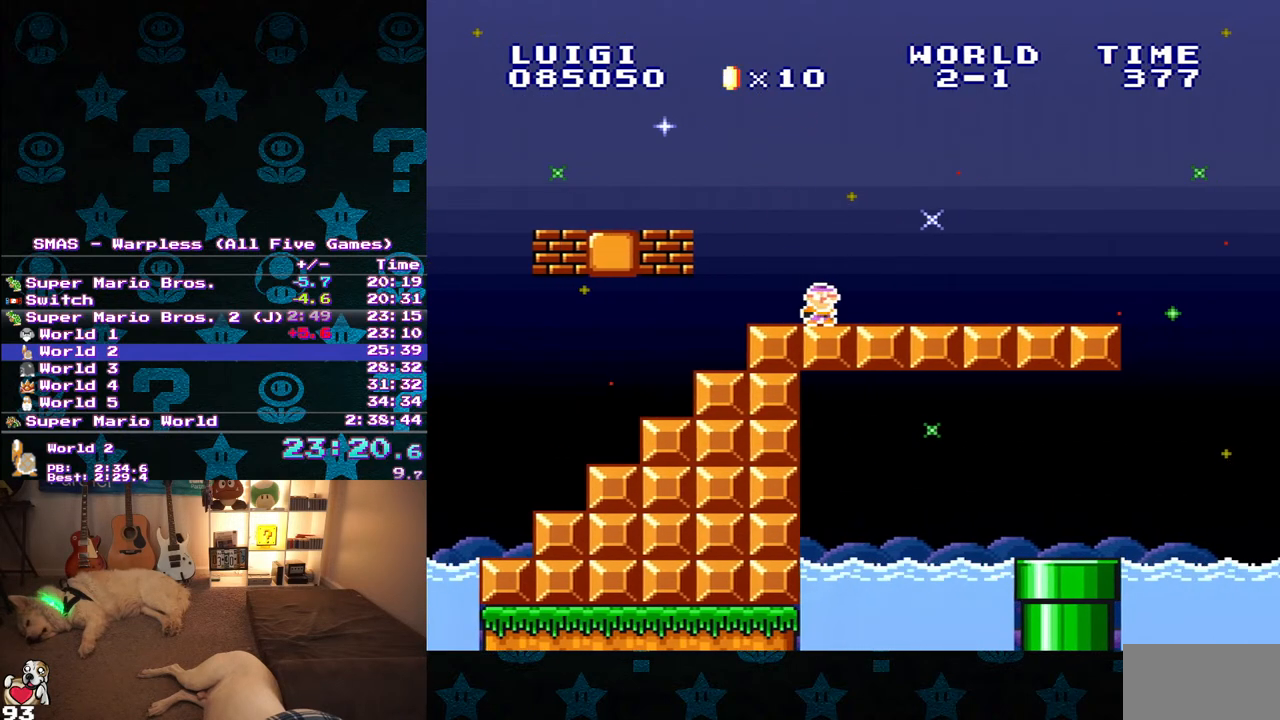
{"buttons": ["Y"], "events": [[233, "B", "down"], [433, "B", "up"], [450, "DPAD_RIGHT", "up"]]}
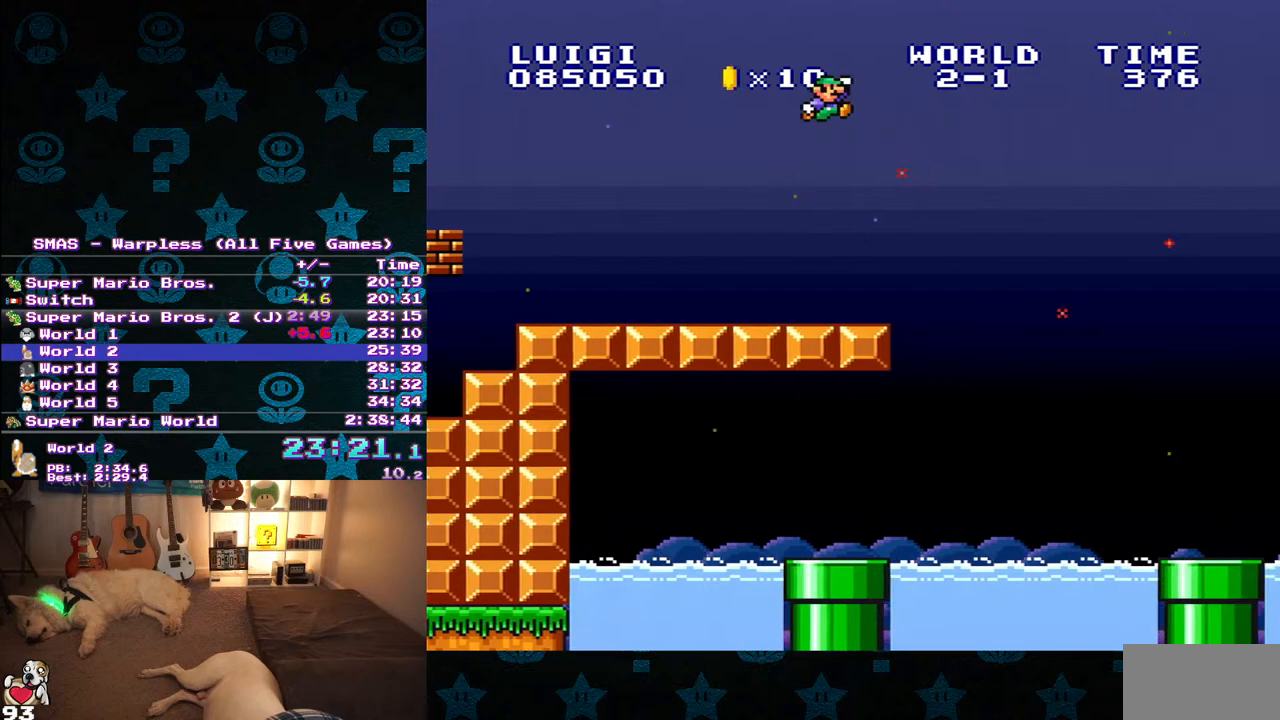
{"buttons": ["Y"], "events": []}
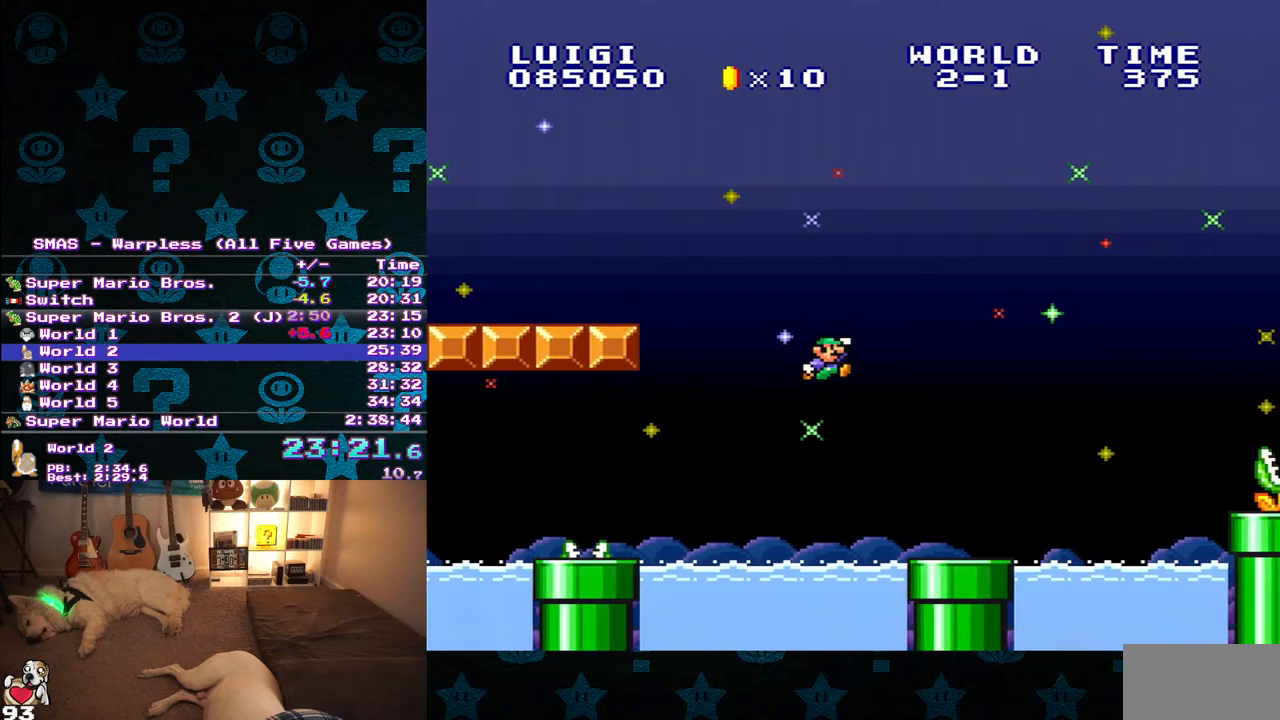
{"buttons": ["Y", "DPAD_RIGHT"], "events": [[33, "DPAD_RIGHT", "down"], [367, "B", "down"], [483, "B", "up"]]}
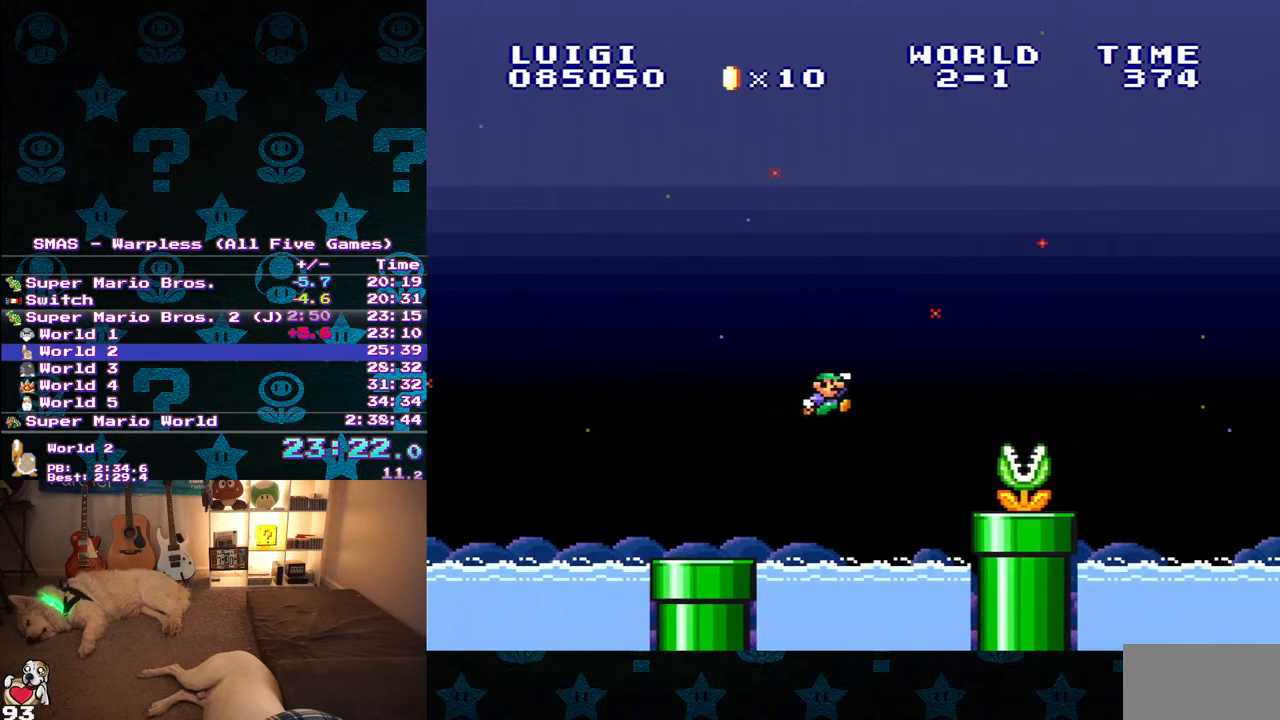
{"buttons": ["Y", "DPAD_RIGHT"], "events": []}
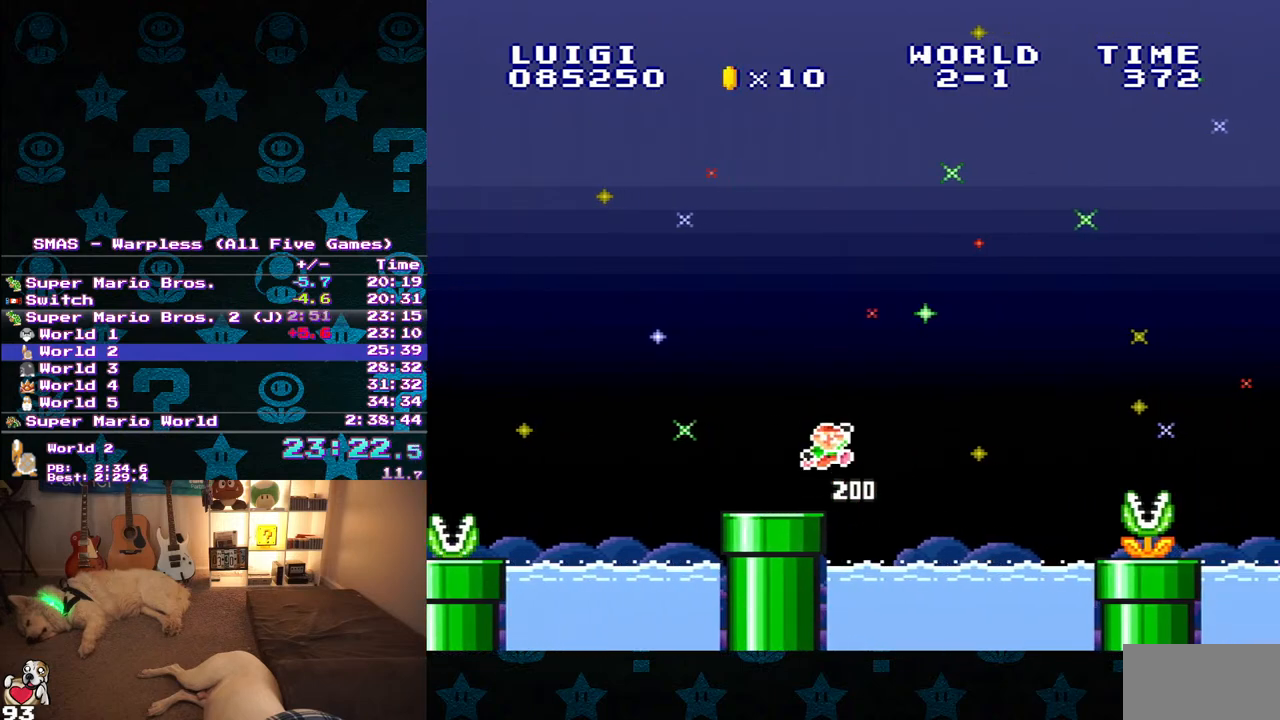
{"buttons": ["Y", "DPAD_RIGHT"], "events": [[17, "B", "down"], [117, "B", "up"], [167, "DPAD_RIGHT", "up"], [333, "DPAD_RIGHT", "down"]]}
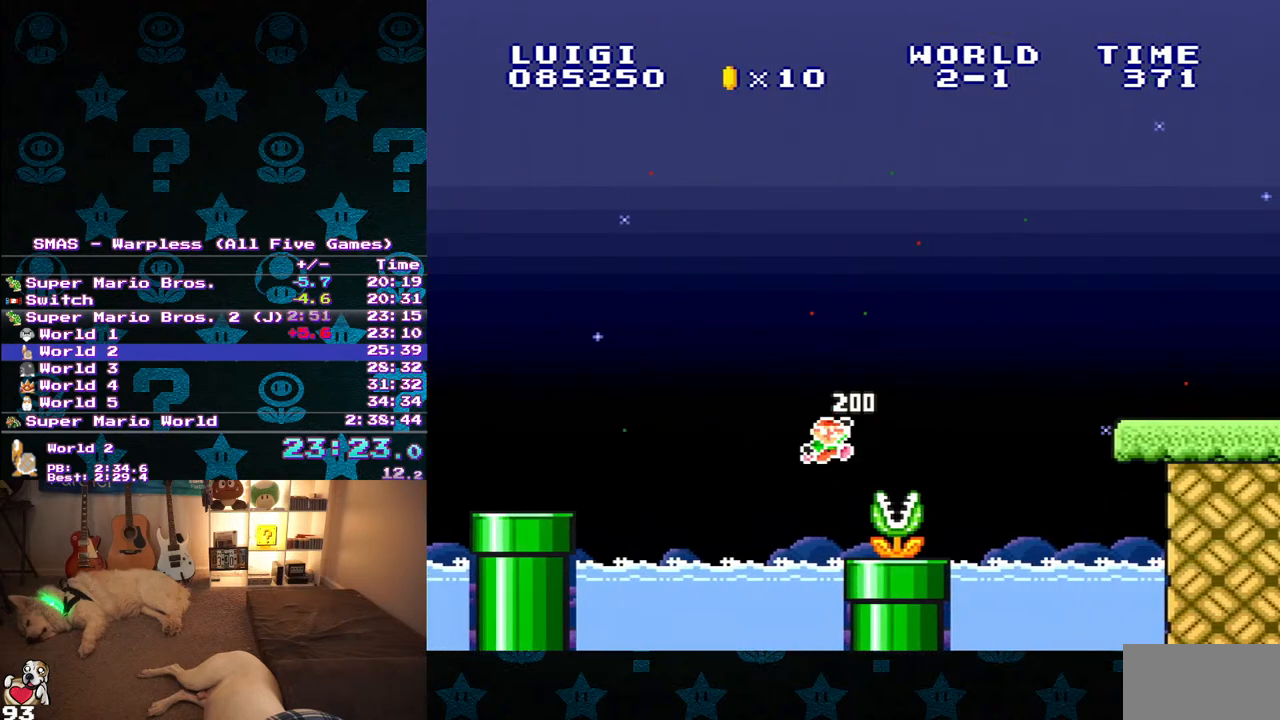
{"buttons": ["Y", "DPAD_RIGHT"], "events": [[250, "B", "down"], [400, "B", "up"]]}
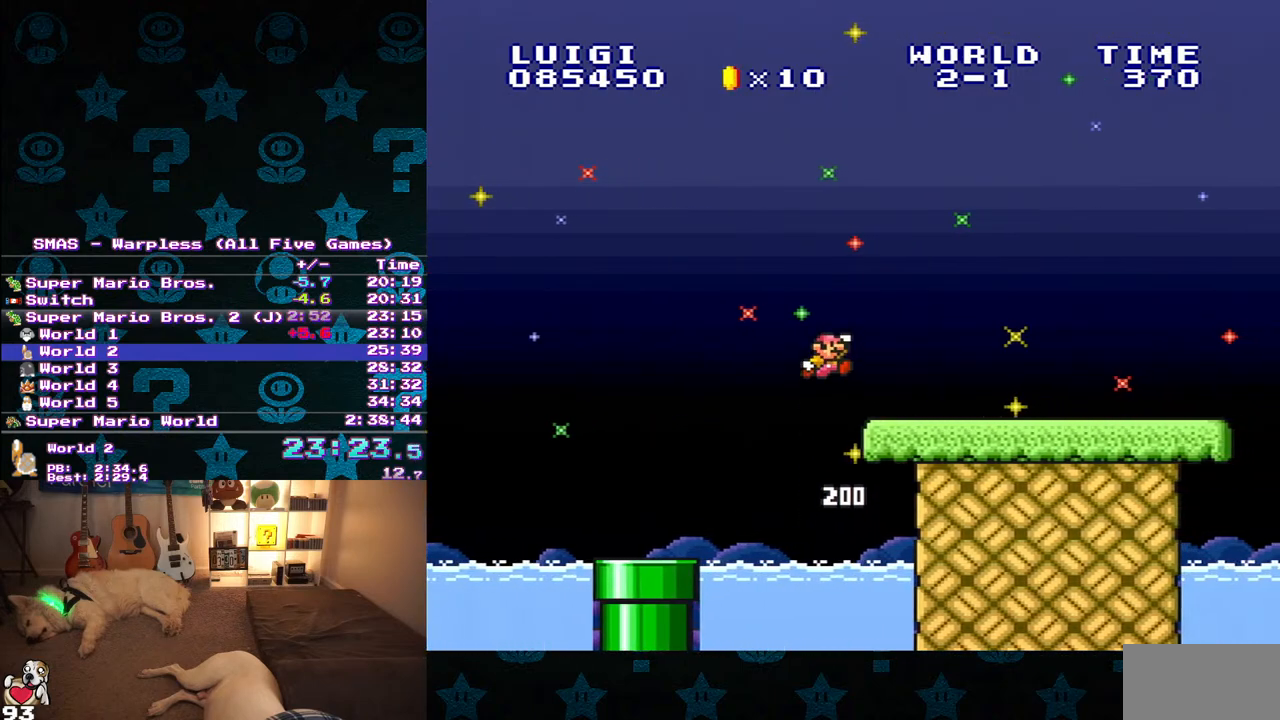
{"buttons": ["Y", "DPAD_RIGHT"], "events": []}
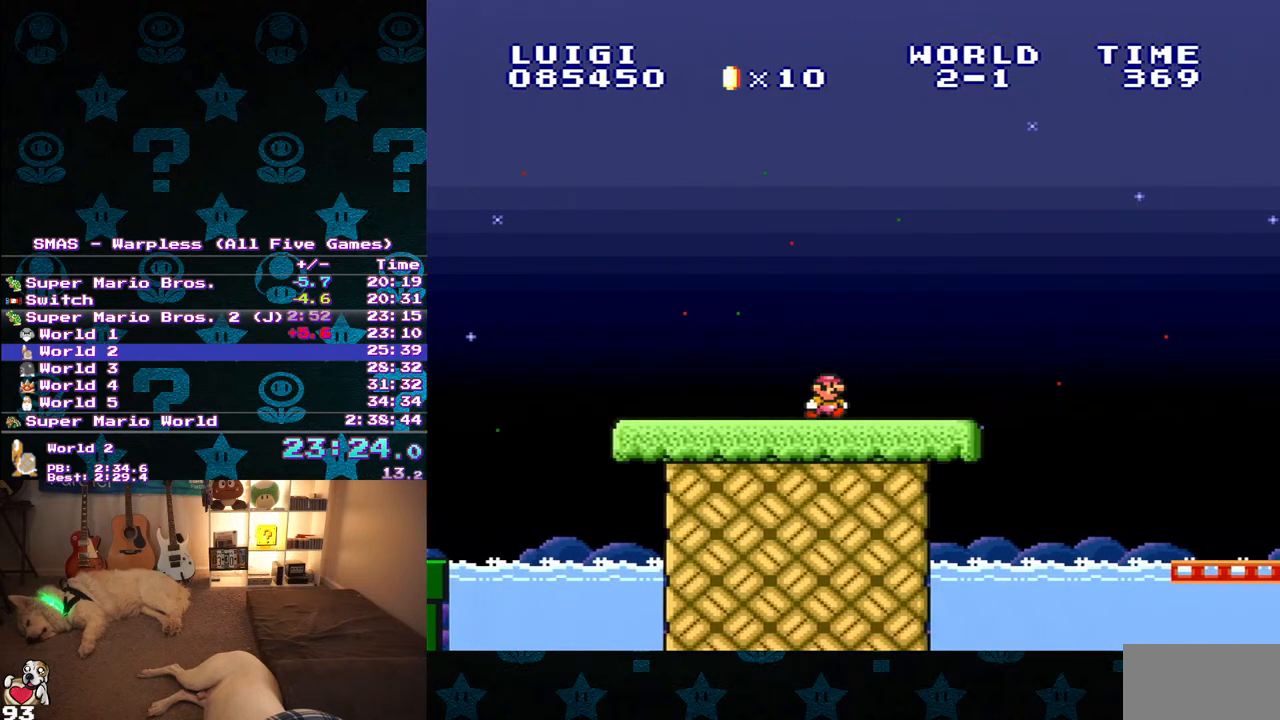
{"buttons": ["B", "Y", "DPAD_RIGHT"], "events": [[333, "B", "down"]]}
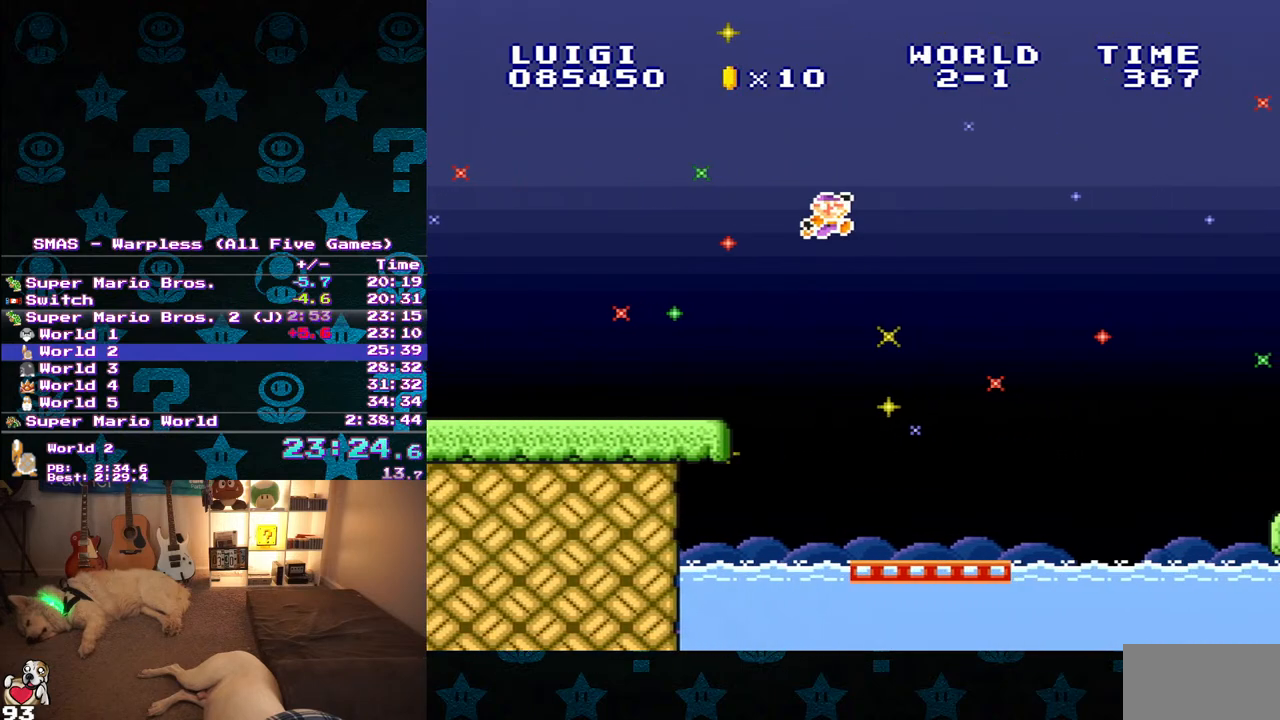
{"buttons": ["Y"], "events": [[317, "DPAD_RIGHT", "up"], [333, "B", "up"]]}
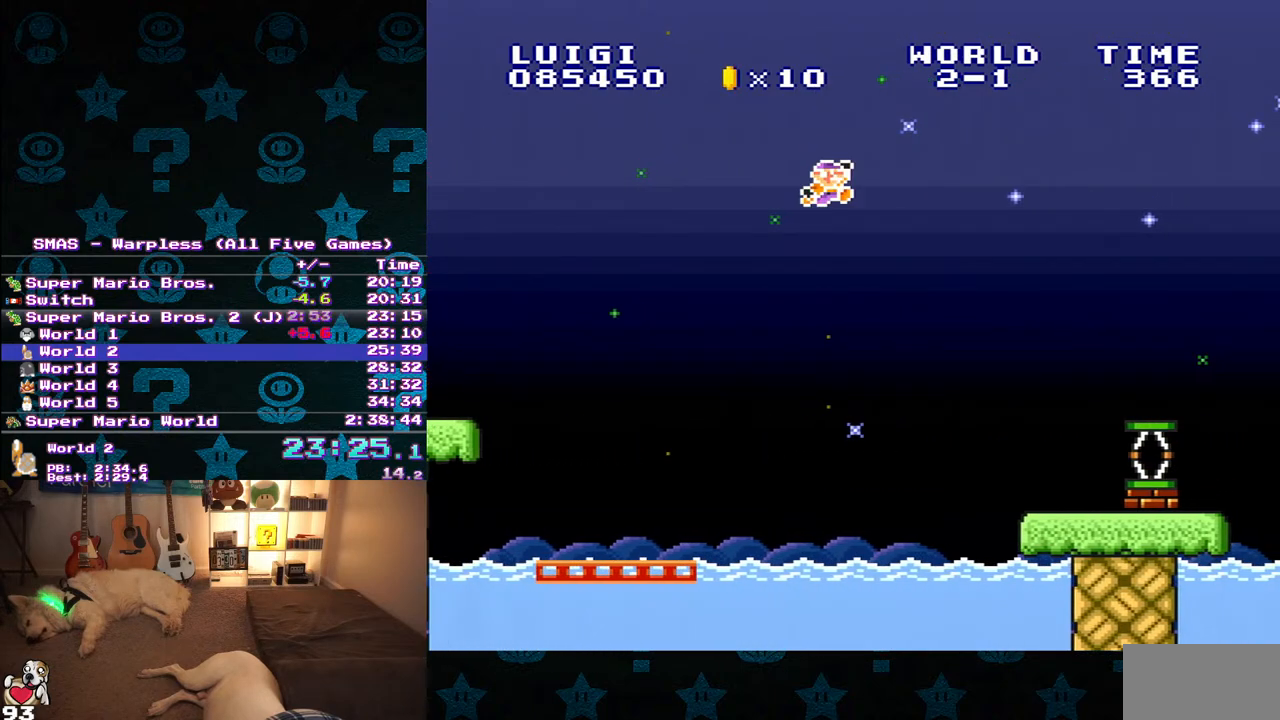
{"buttons": ["Y", "DPAD_RIGHT"], "events": [[233, "DPAD_LEFT", "down"], [367, "DPAD_LEFT", "up"], [500, "DPAD_RIGHT", "down"]]}
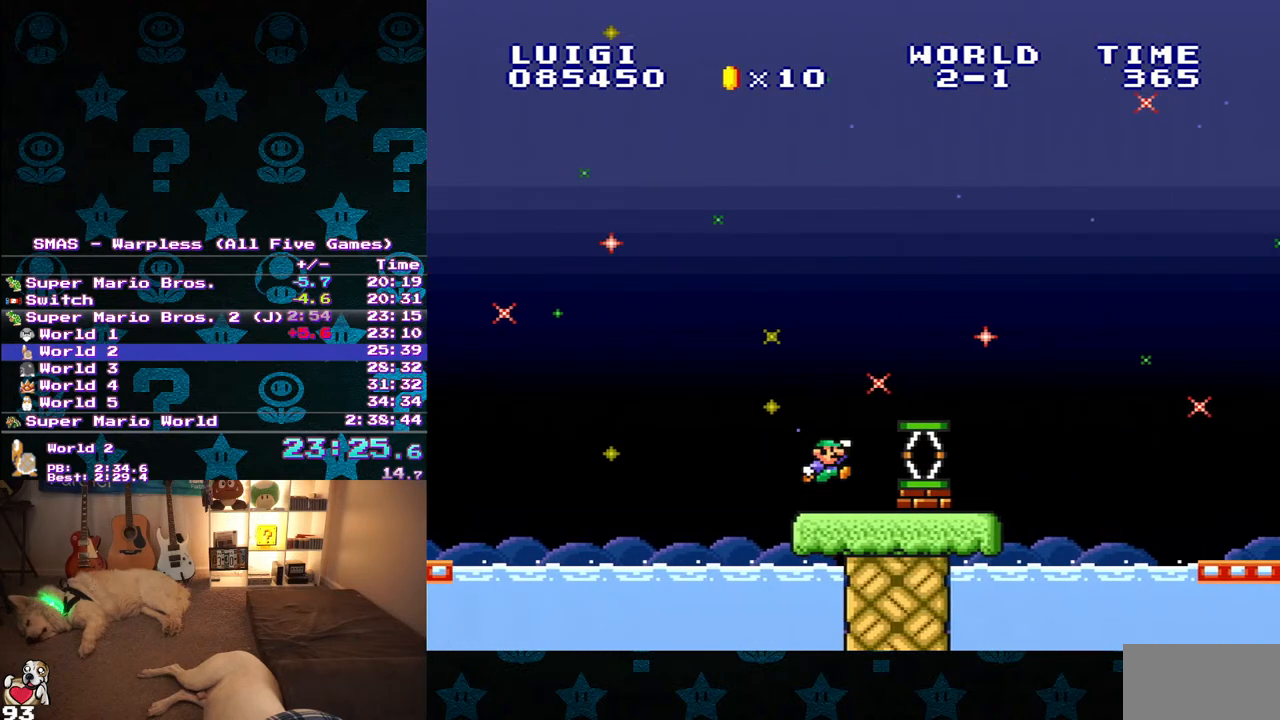
{"buttons": ["Y", "DPAD_RIGHT"], "events": [[33, "B", "down"], [133, "B", "up"], [217, "DPAD_RIGHT", "up"], [367, "DPAD_RIGHT", "down"]]}
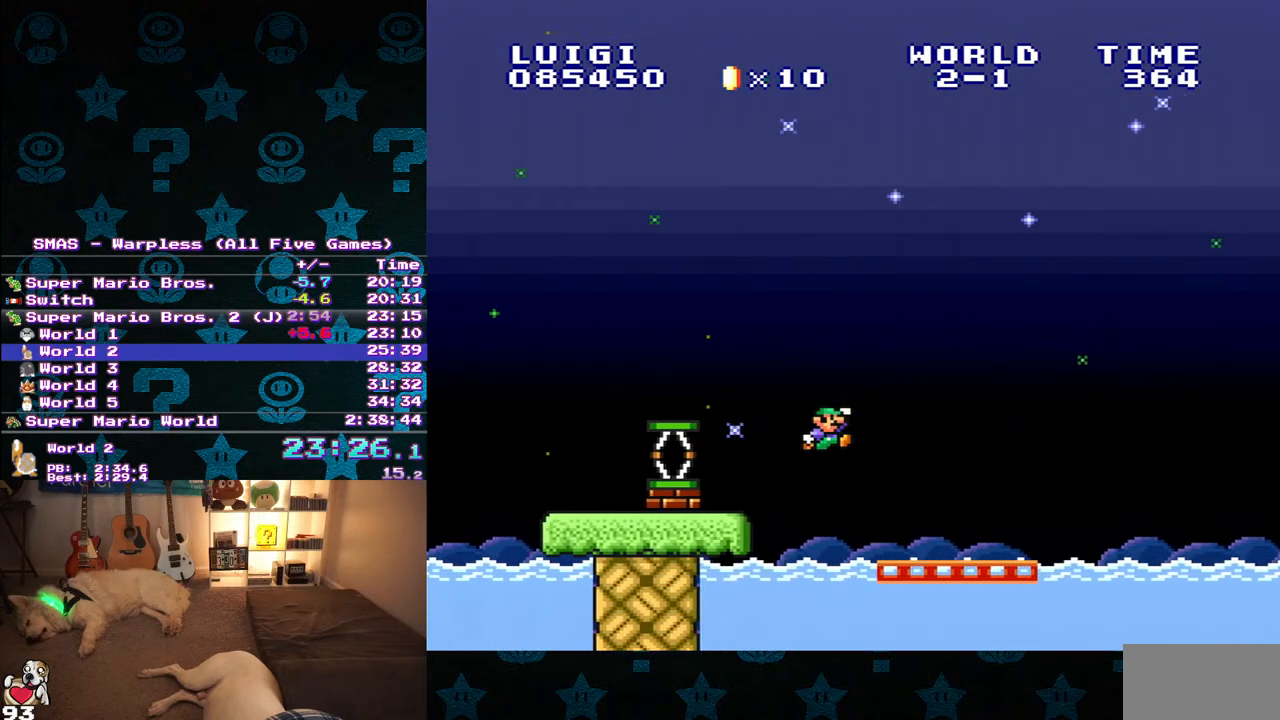
{"buttons": ["B", "Y", "DPAD_RIGHT"], "events": [[283, "B", "down"]]}
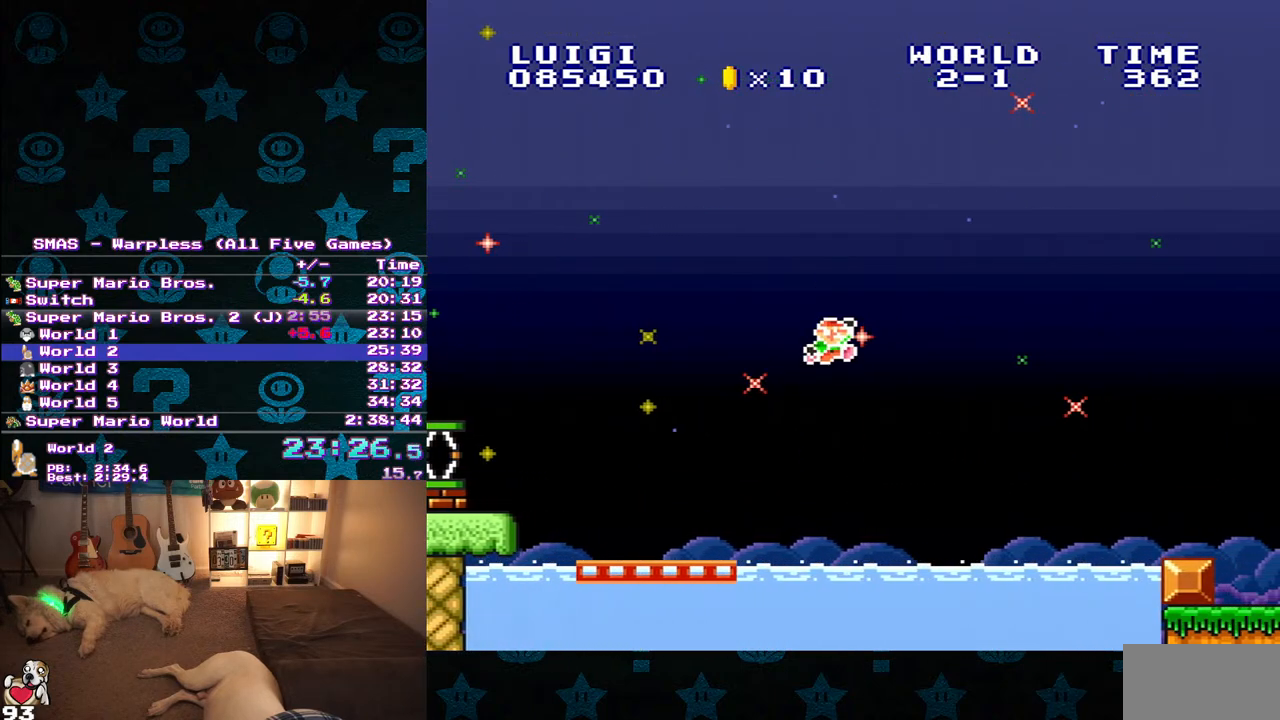
{"buttons": ["Y", "DPAD_RIGHT"], "events": [[267, "B", "up"]]}
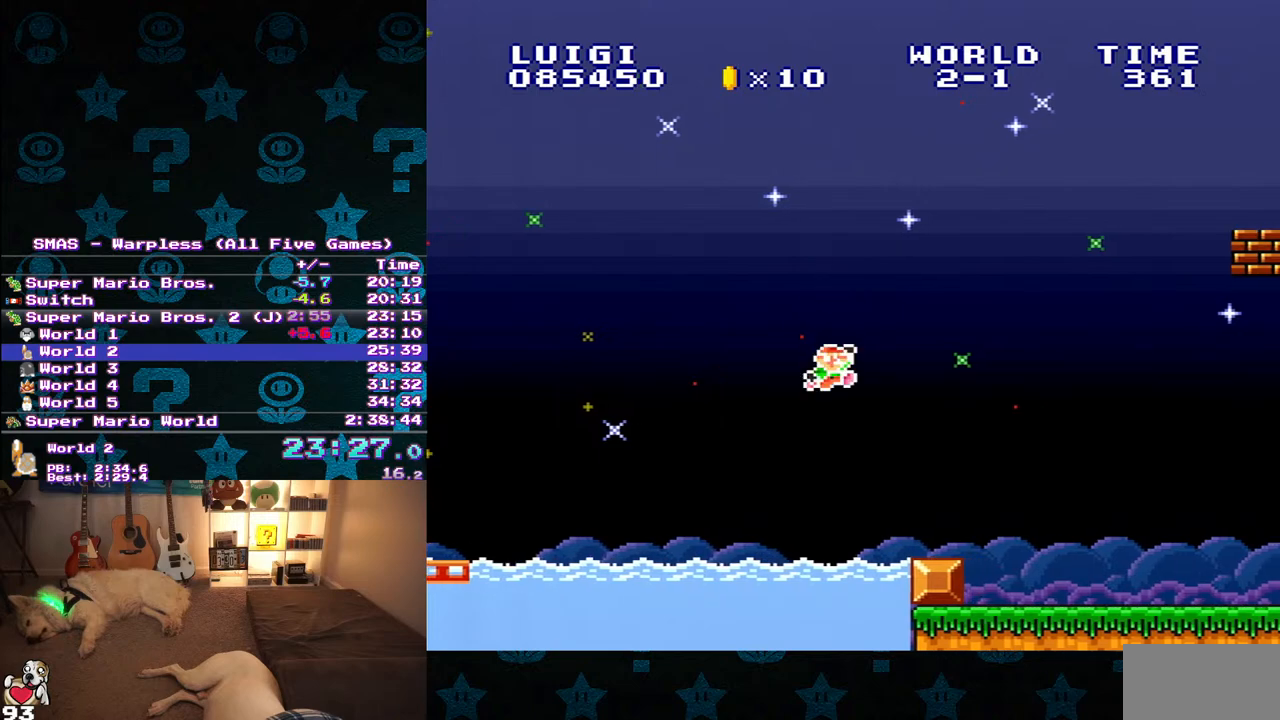
{"buttons": ["Y", "DPAD_RIGHT"], "events": []}
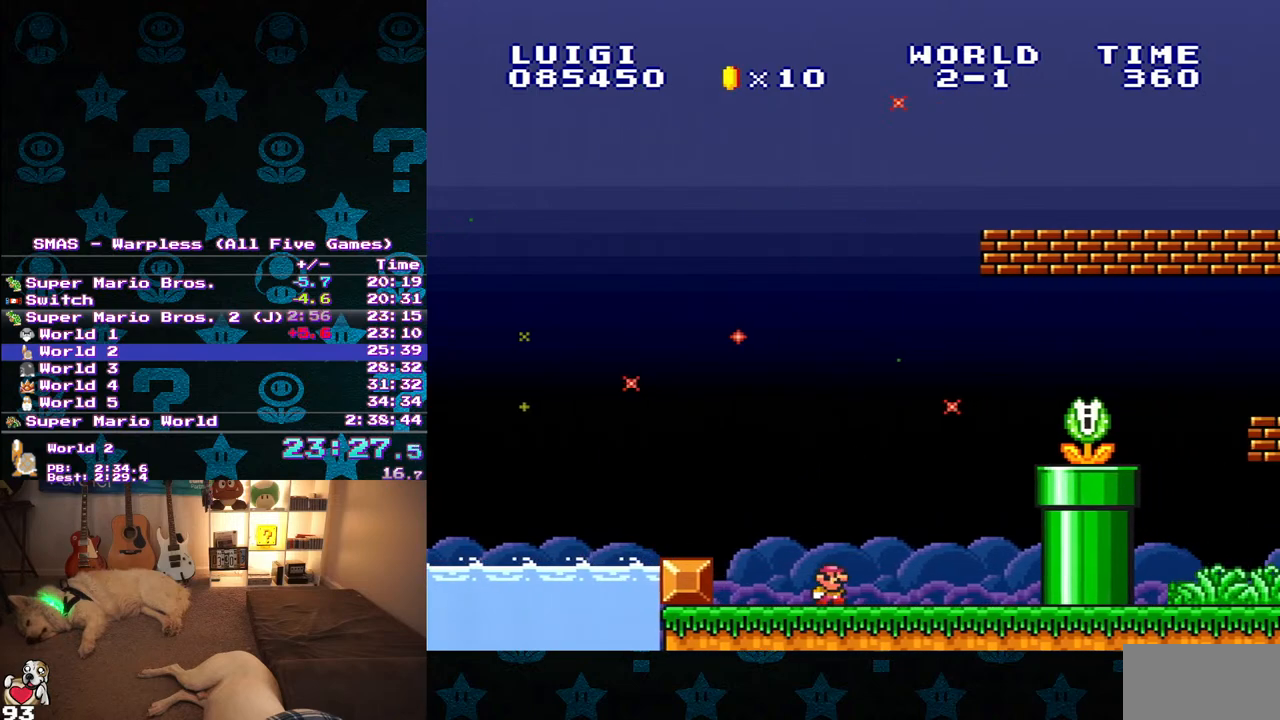
{"buttons": ["Y", "DPAD_RIGHT"], "events": [[150, "B", "down"], [283, "B", "up"]]}